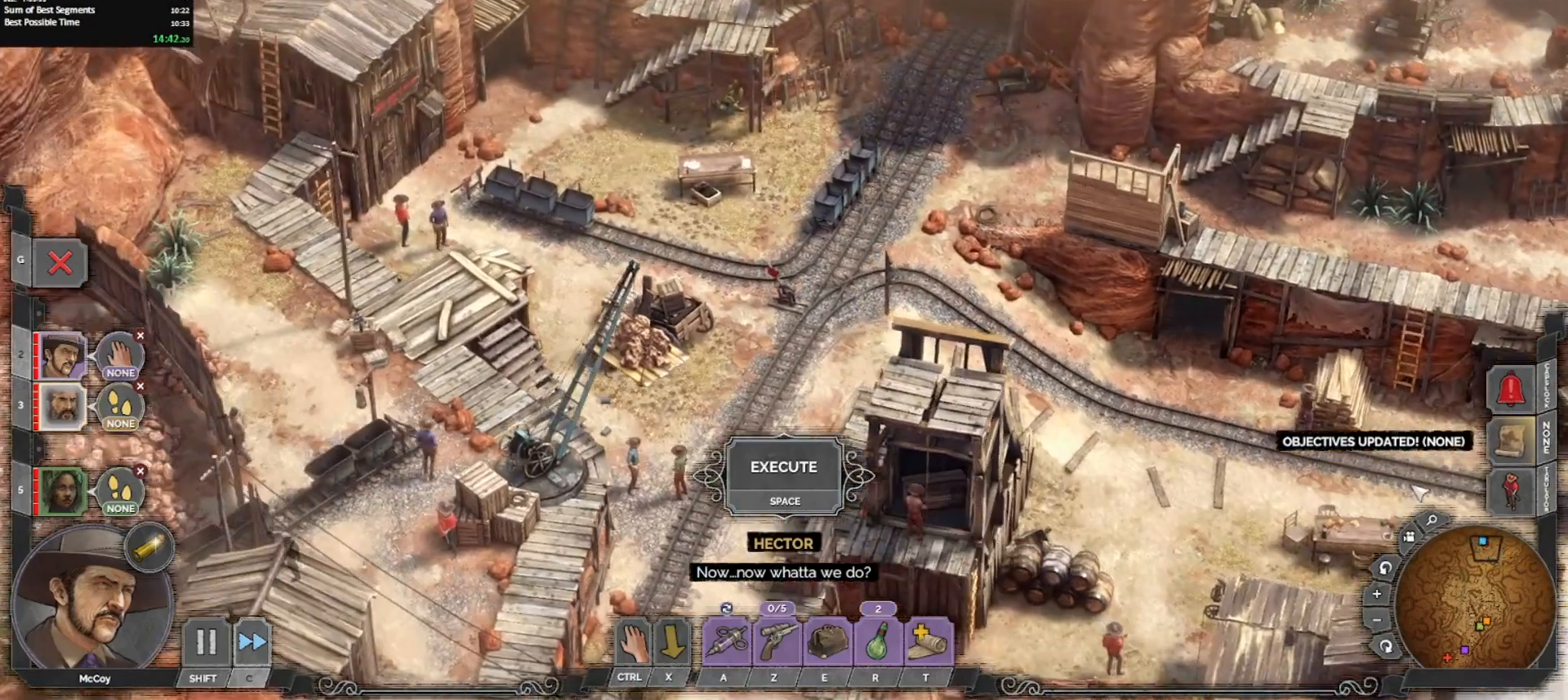
Gameplay with keyboard and mouse; each line is a JSON object with the keys and mouse buttons held at the frame after it. "events" lists presses ("down") and releases ("up") of "0", "1", "2", "3", "4", "5", "6", "7", "8", "9", "a", "alt_l", "alt_r", "b", "backslash", "backspace", "c", "caps_lock", "colon", "comma", "ctrl_l", "ctrl_r", "d", "e", "equals", "escape", "f", "f1", "f2", "f3", "f4", "f5", "f6", "g", "h", "i", "j", "k", "l", "lbracket", "m", "minus", "n", "o", "p", "q", "quote", "r", "rbracket", "return", "s", "semicolon", "shift_l", "shift_r", "space", "super_l", "super_r", "t", "tab", "tilde", "u", "v", "w", "x", "y", "z", "mouse_left", "mouse_middle", "mouse_right", "mouse_mb4", "mouse_wheel_up" and "mouse_wheel_down" between this image and that frame as [ms after this image, input, new state], when the widget could be followed in between. "mouse_left", "mouse_middle", "mouse_right", "mouse_mb4", "mouse_wheel_up", "mouse_wheel_down" = the "left", "middle", "right", "mb4", "wheel_up", "wheel_down" buttons of the "mouse" list. No other keys are recorded. Mouse movement is not recorded. Key names are as the overlay labels them; some are game actions (e.g. jump) rather than physical keys.
{"keys": [], "mouse": []}
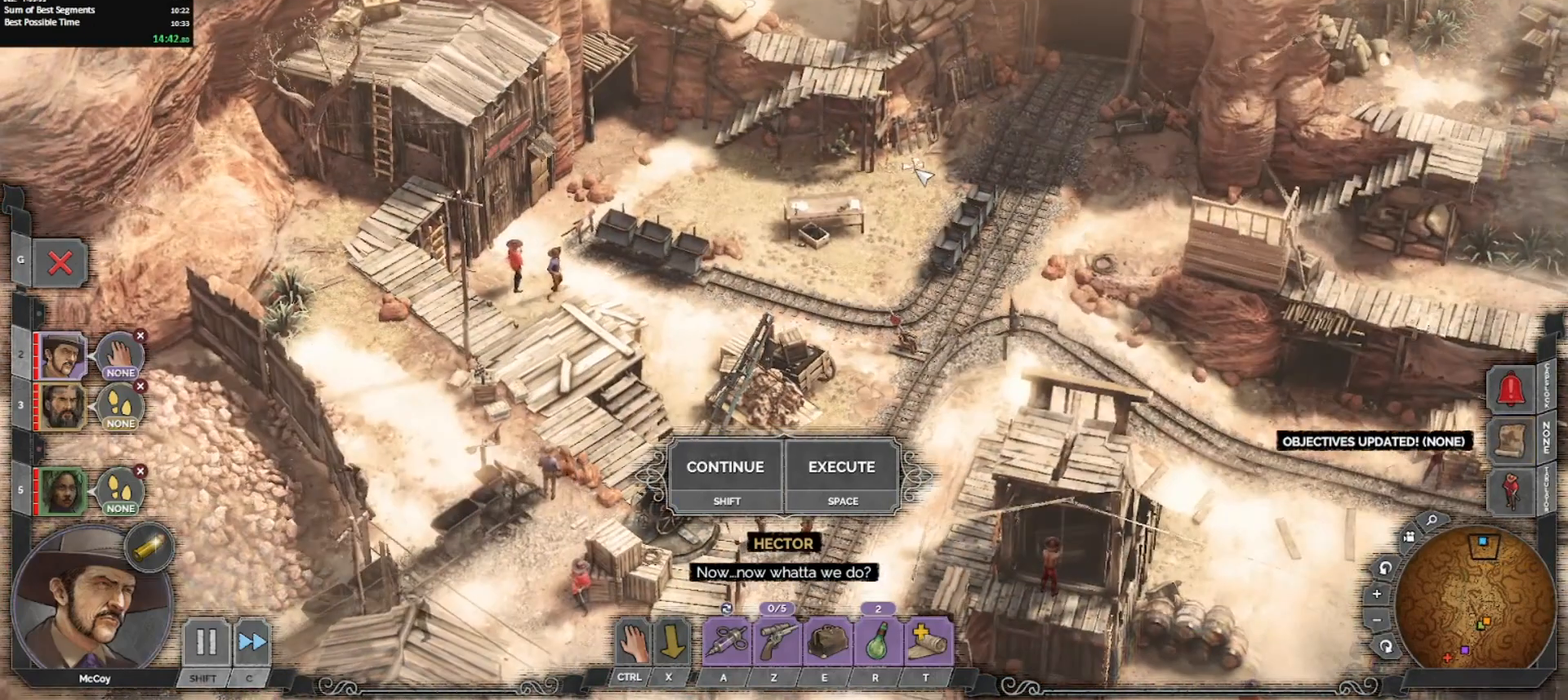
{"keys": ["a"], "mouse": [], "events": [[167, "c", "down"], [267, "c", "up"], [400, "a", "down"]]}
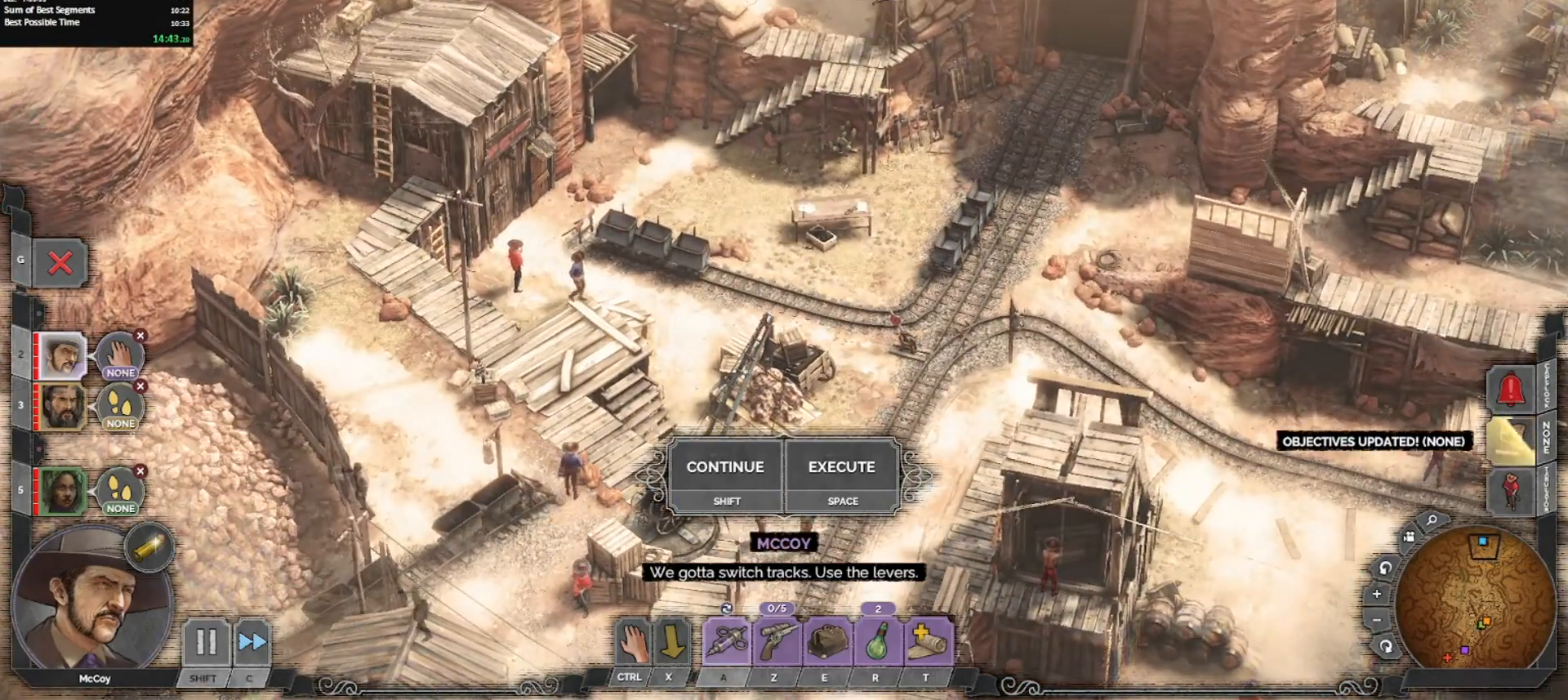
{"keys": ["ctrl_l"], "mouse": [], "events": [[50, "a", "up"], [183, "ctrl_l", "down"], [217, "mouse_left", "down"], [317, "mouse_left", "up"], [367, "ctrl_l", "up"], [467, "ctrl_l", "down"]]}
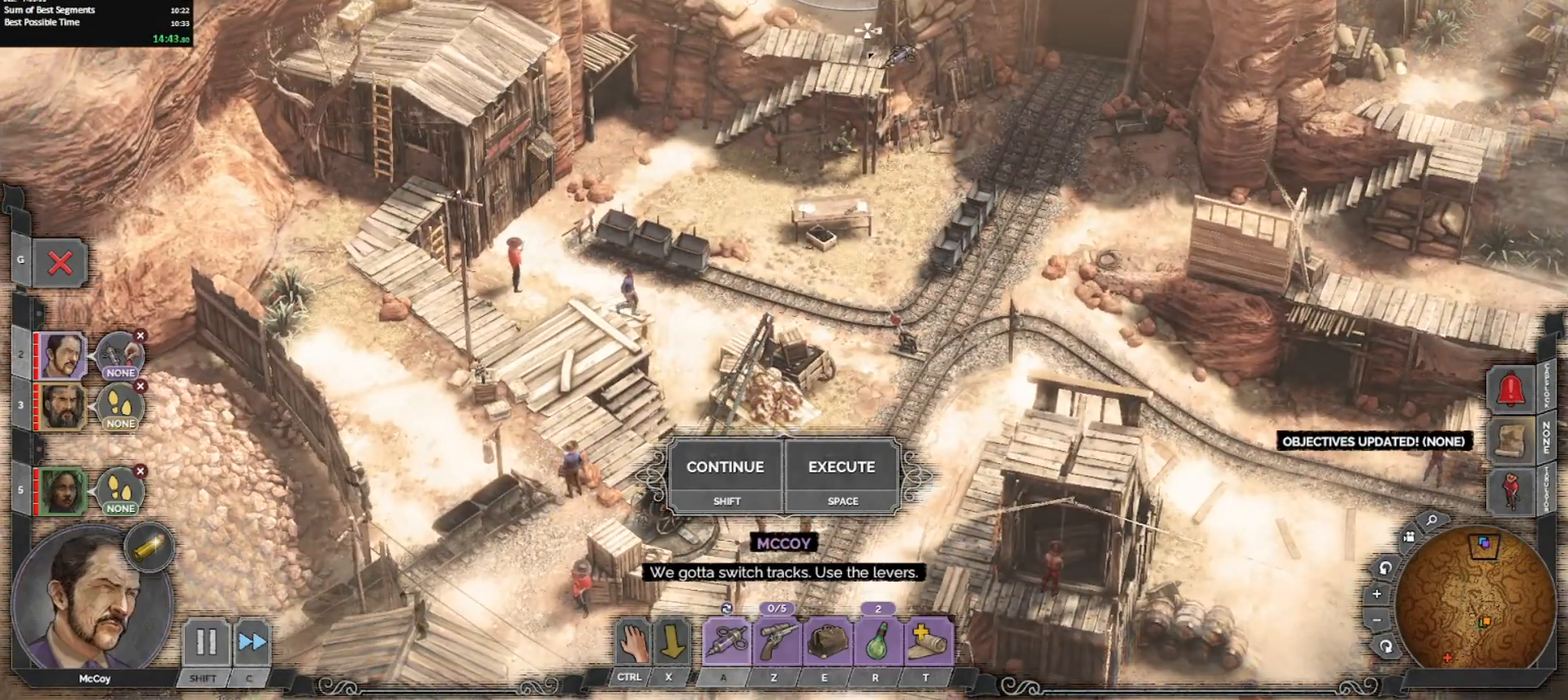
{"keys": [], "mouse": [], "events": [[200, "mouse_left", "down"], [350, "mouse_left", "up"], [483, "ctrl_l", "up"]]}
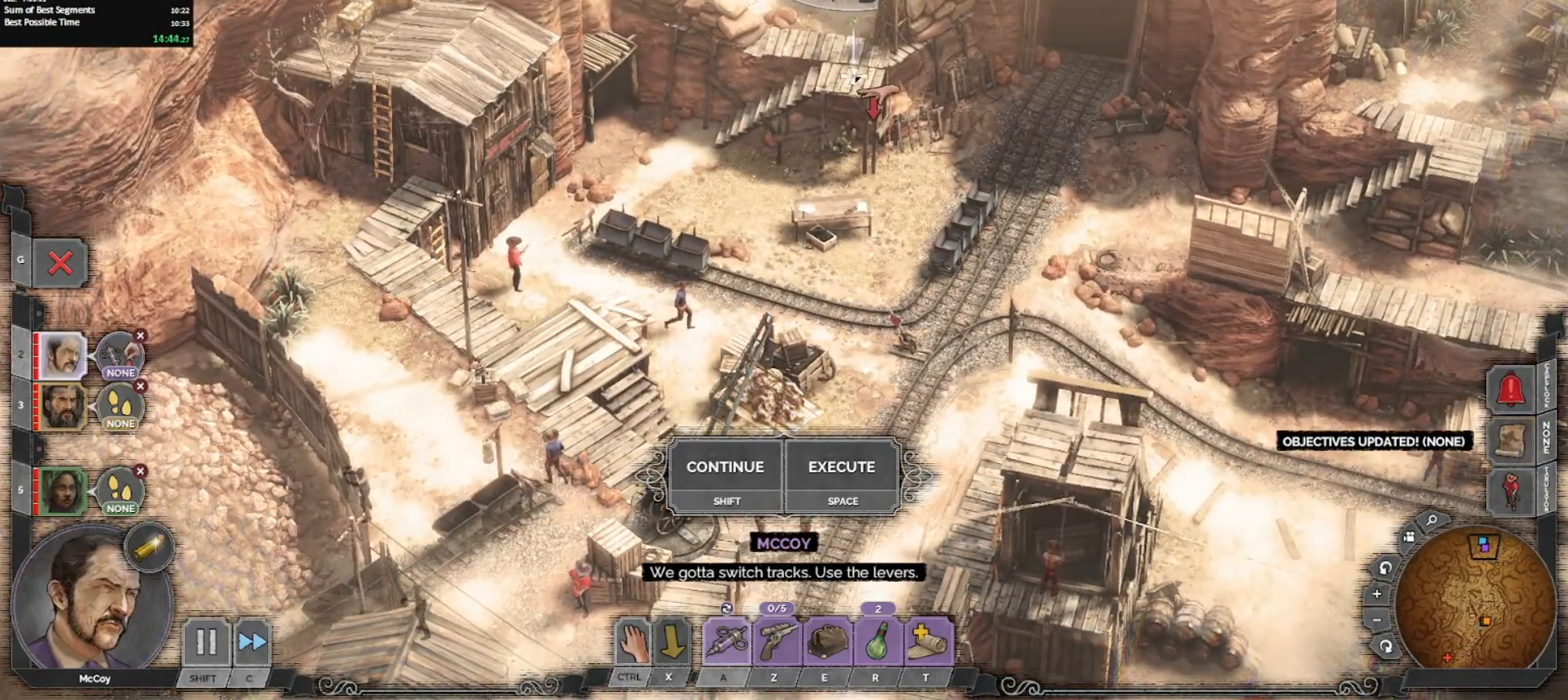
{"keys": ["e"], "mouse": [], "events": [[17, "z", "down"], [167, "z", "up"], [450, "e", "down"]]}
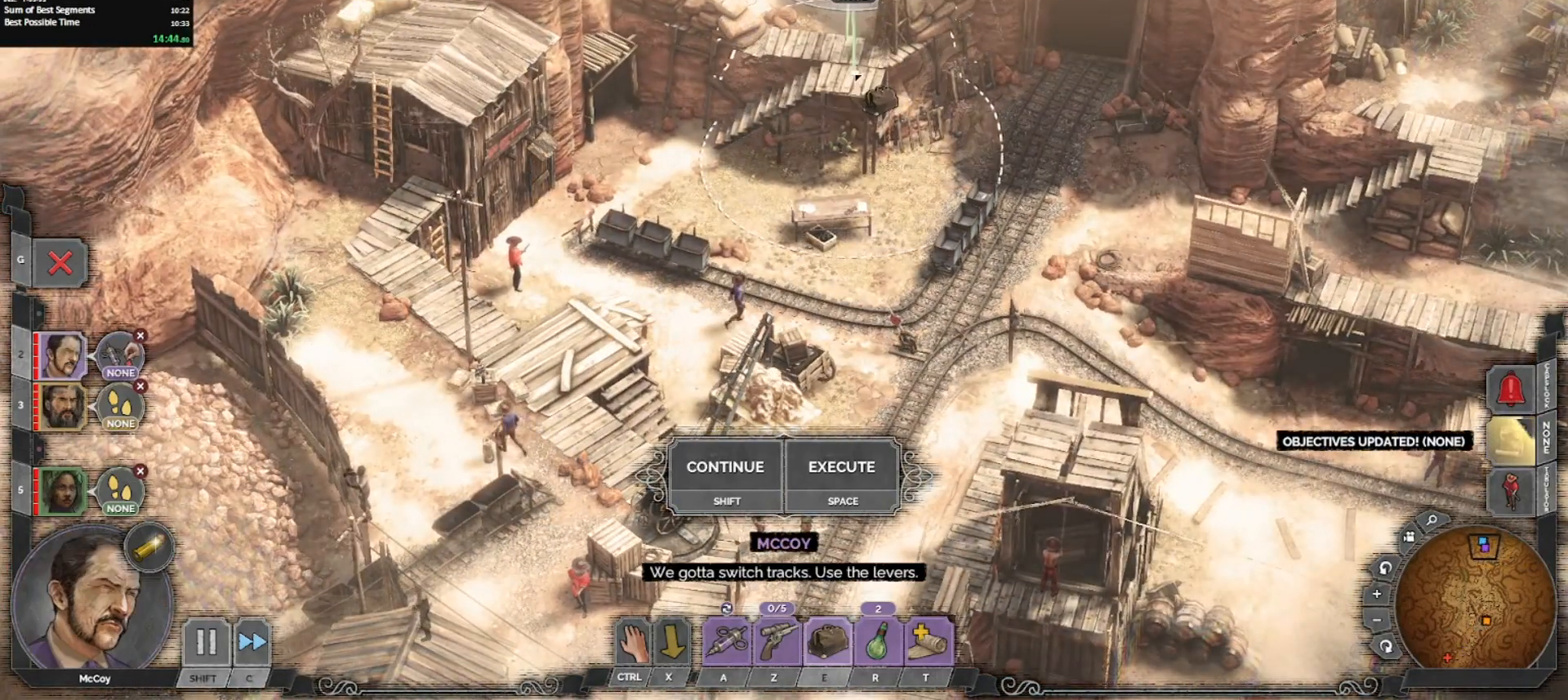
{"keys": [], "mouse": [], "events": [[33, "e", "up"], [83, "mouse_left", "down"], [183, "mouse_left", "up"]]}
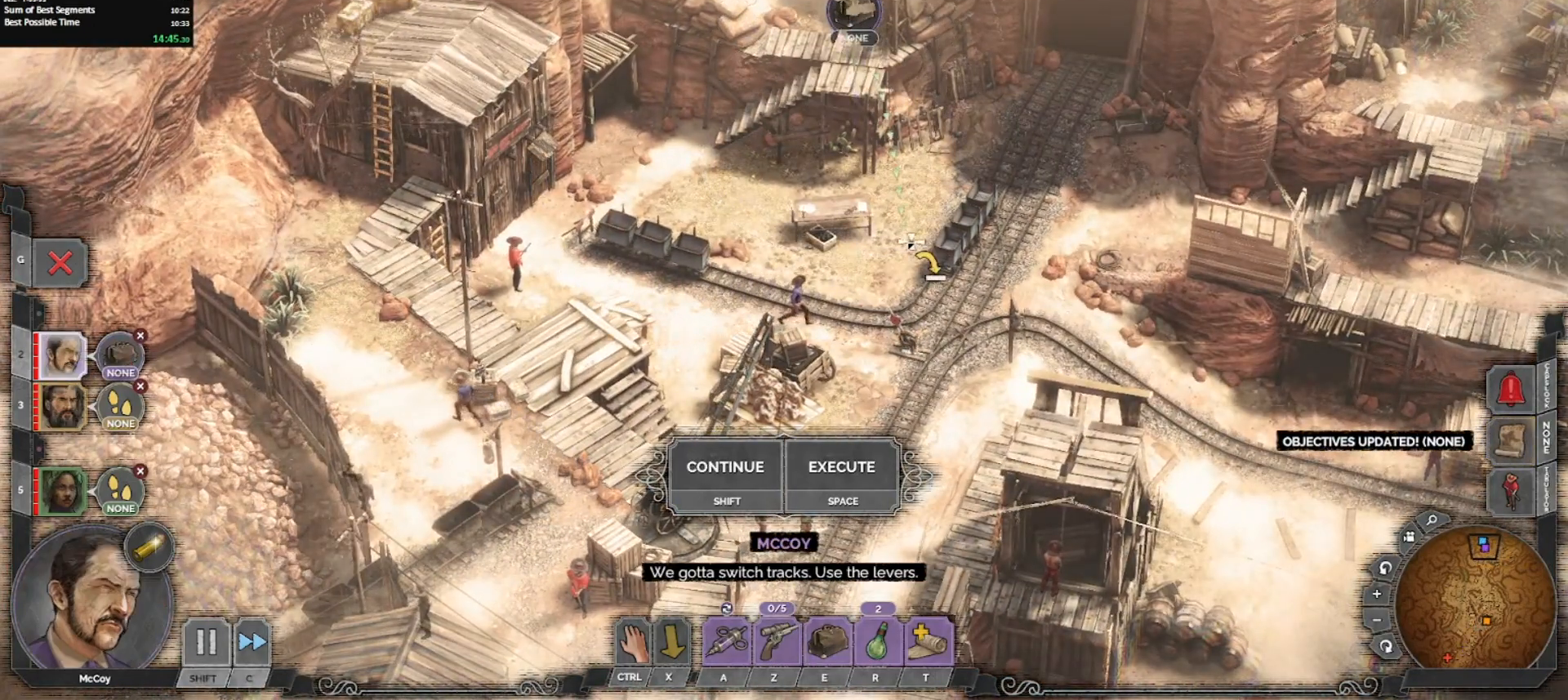
{"keys": [], "mouse": [], "events": [[17, "mouse_left", "down"], [117, "mouse_left", "up"], [150, "mouse_left", "down"], [233, "mouse_left", "up"], [333, "x", "down"], [383, "shift_l", "down"], [433, "x", "up"], [483, "shift_l", "up"]]}
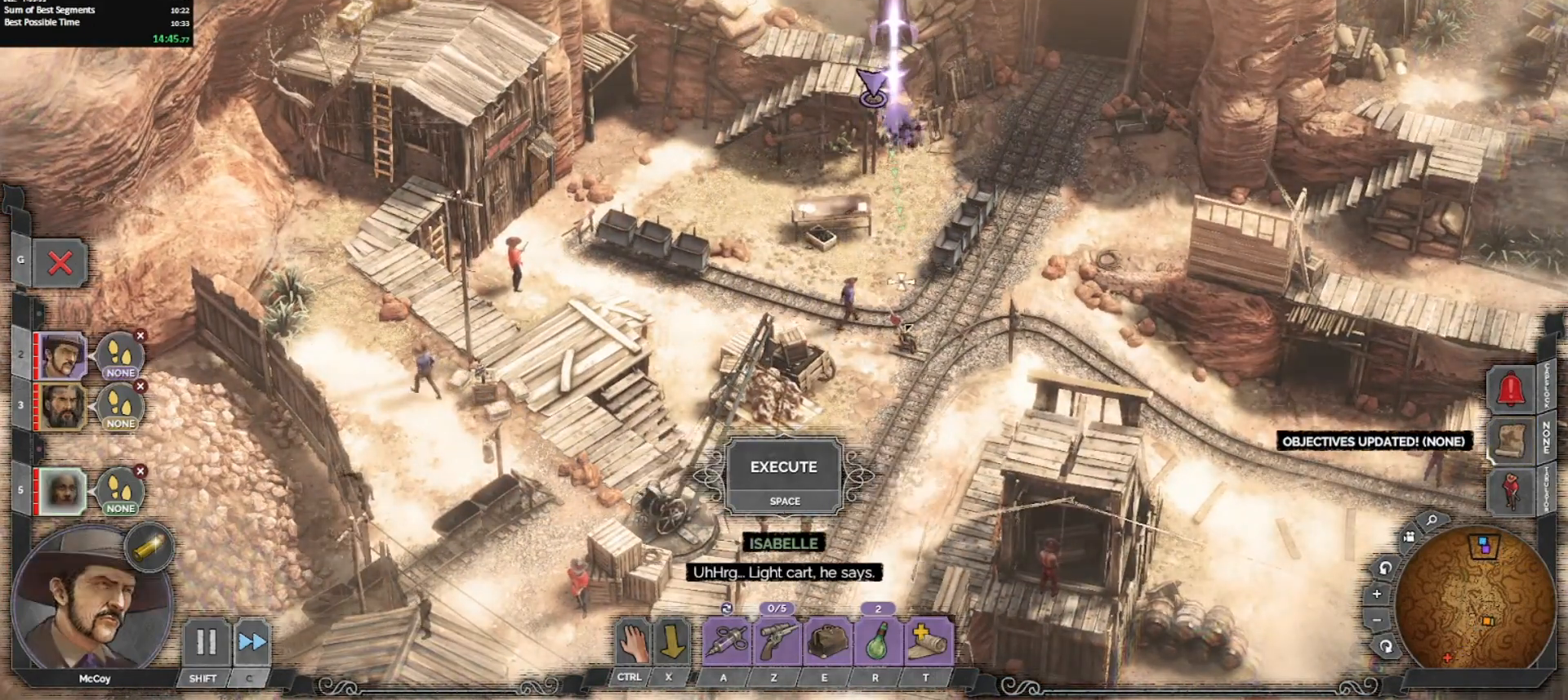
{"keys": ["ctrl_l"], "mouse": [], "events": [[117, "ctrl_l", "down"], [167, "mouse_left", "down"], [217, "mouse_left", "up"], [317, "mouse_left", "down"], [417, "mouse_left", "up"]]}
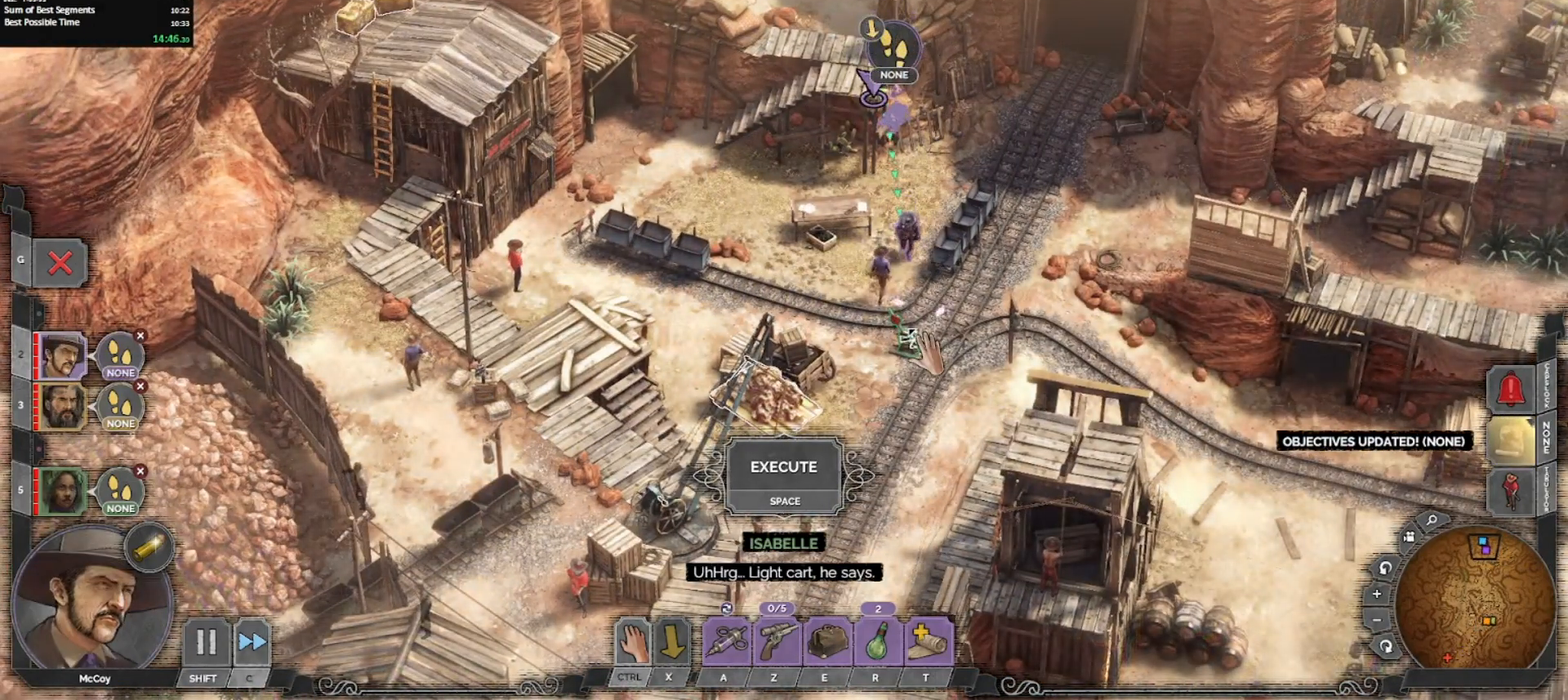
{"keys": [], "mouse": [], "events": [[133, "ctrl_l", "up"]]}
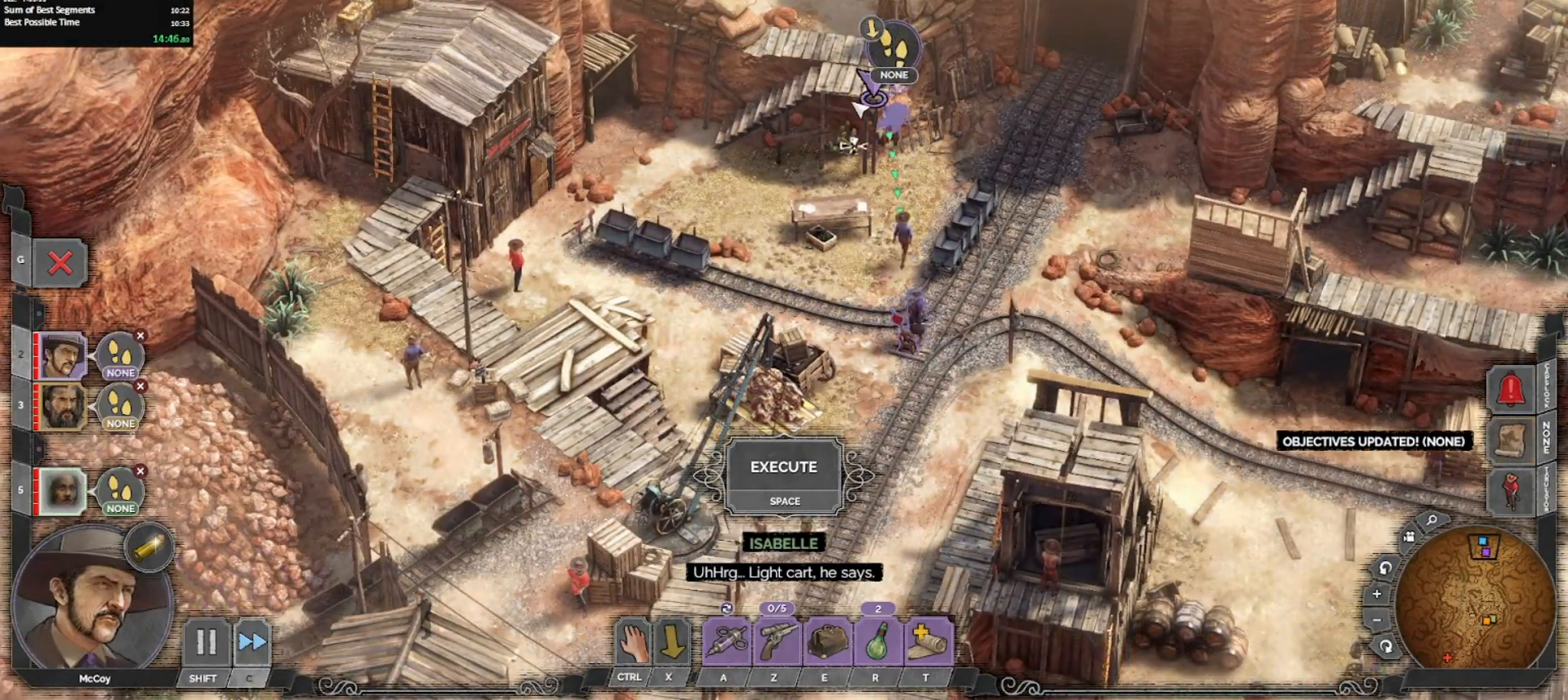
{"keys": [], "mouse": [], "events": []}
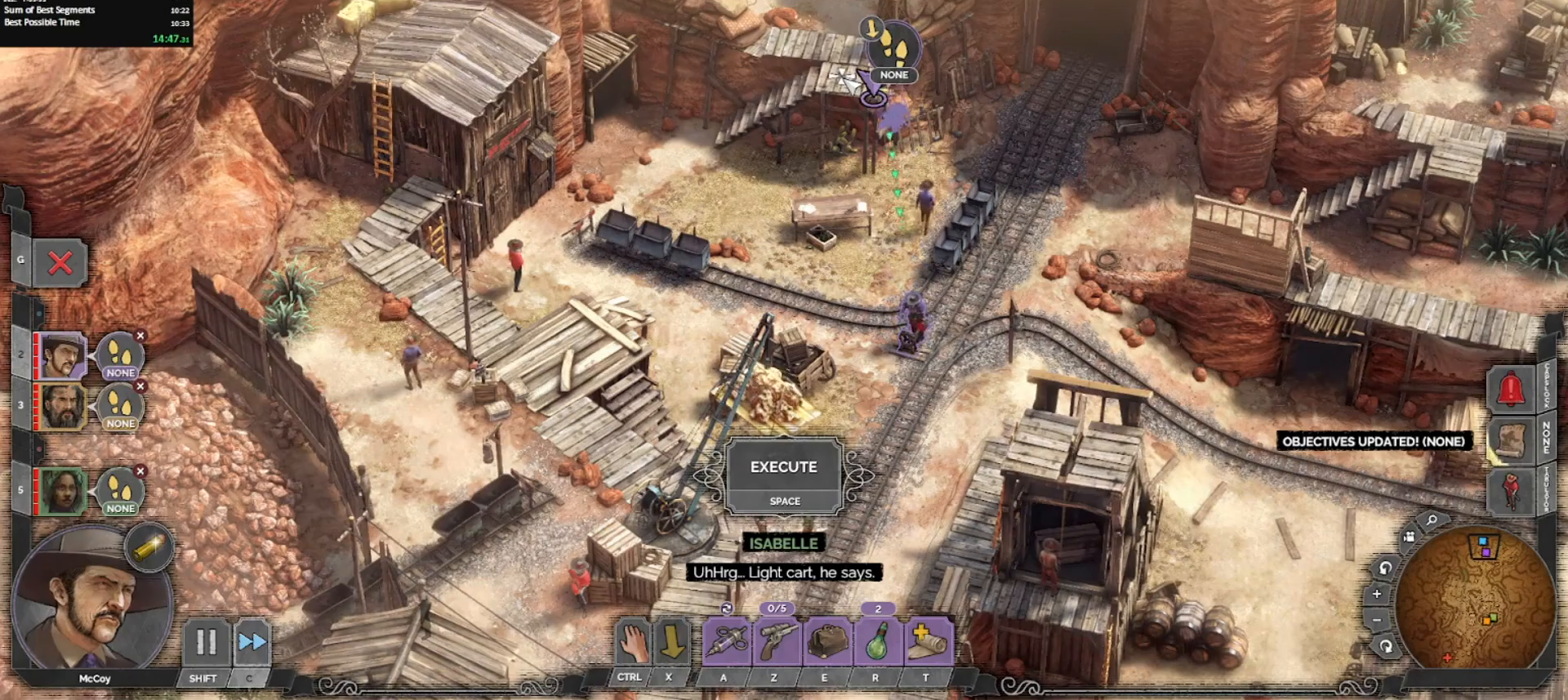
{"keys": [], "mouse": ["left"], "events": [[300, "mouse_left", "down"], [400, "mouse_left", "up"], [450, "mouse_left", "down"]]}
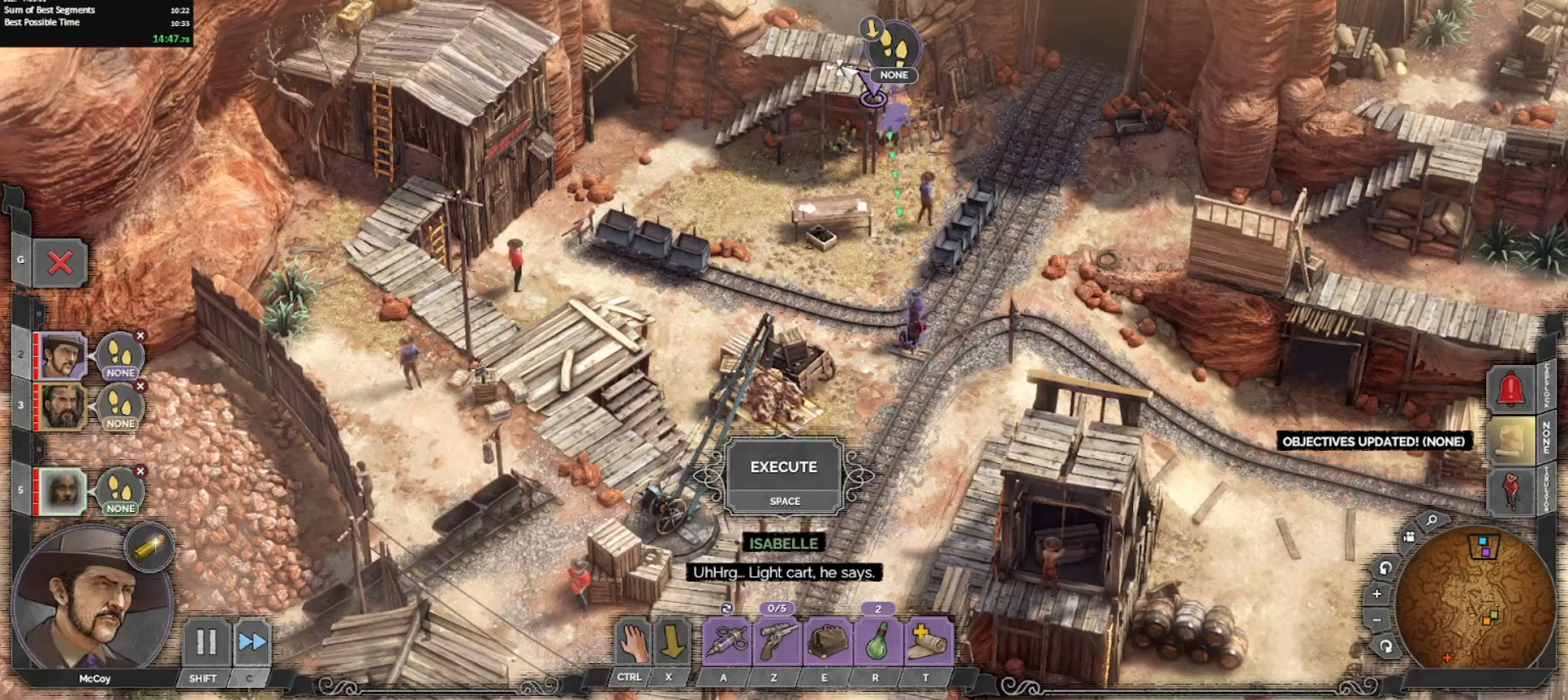
{"keys": [], "mouse": [], "events": [[33, "mouse_left", "up"], [133, "mouse_left", "down"], [233, "mouse_left", "up"], [317, "mouse_left", "down"], [417, "mouse_left", "up"]]}
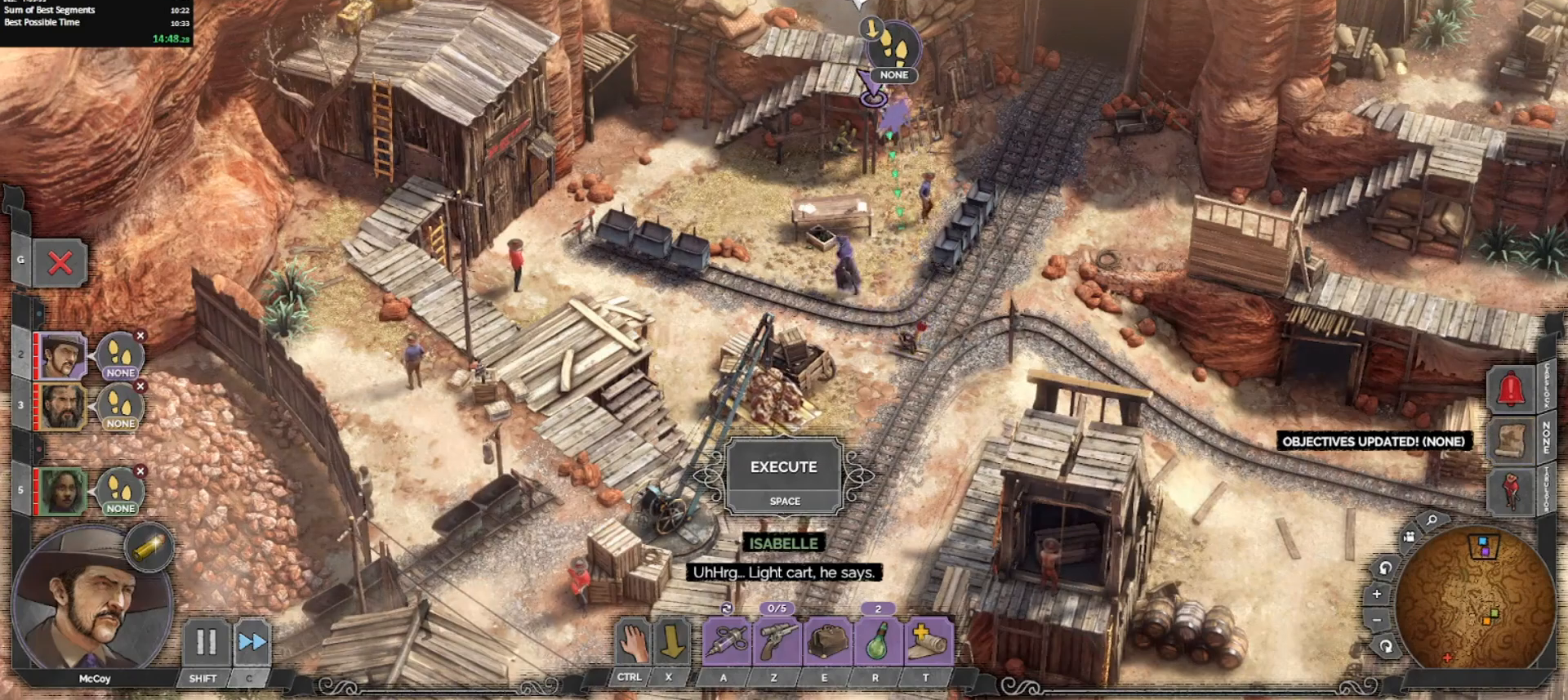
{"keys": [], "mouse": [], "events": [[17, "mouse_left", "down"], [100, "mouse_left", "up"]]}
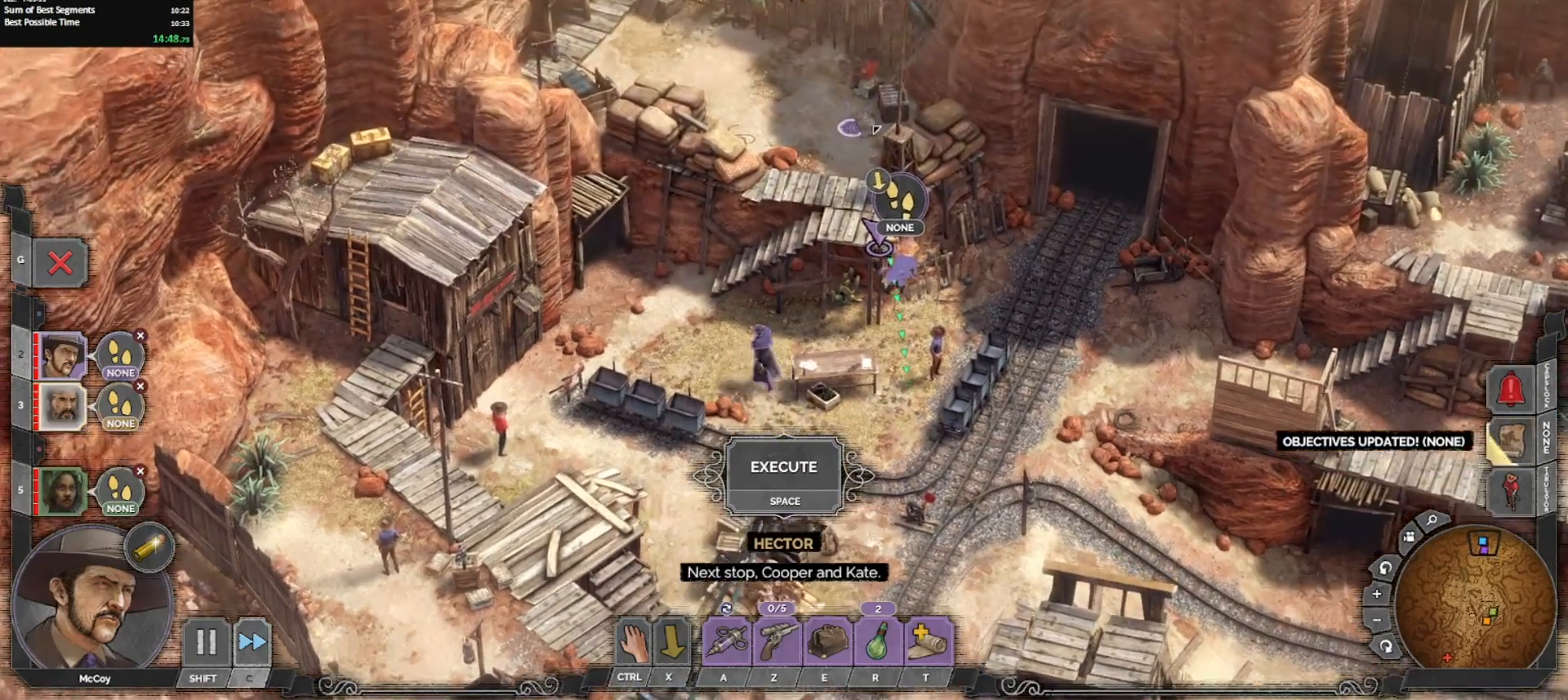
{"keys": [], "mouse": [], "events": []}
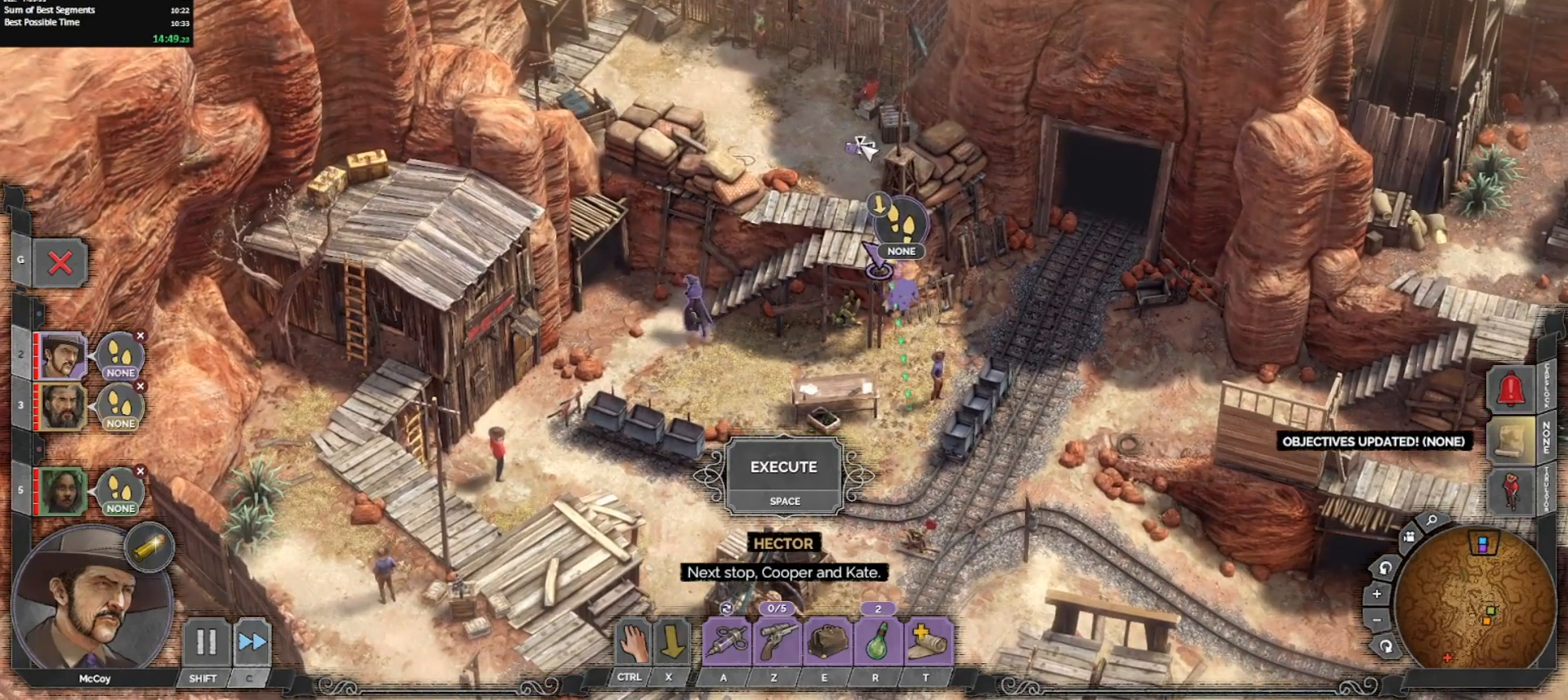
{"keys": [], "mouse": [], "events": [[33, "mouse_left", "down"], [83, "mouse_left", "up"], [183, "mouse_left", "down"], [233, "mouse_left", "up"]]}
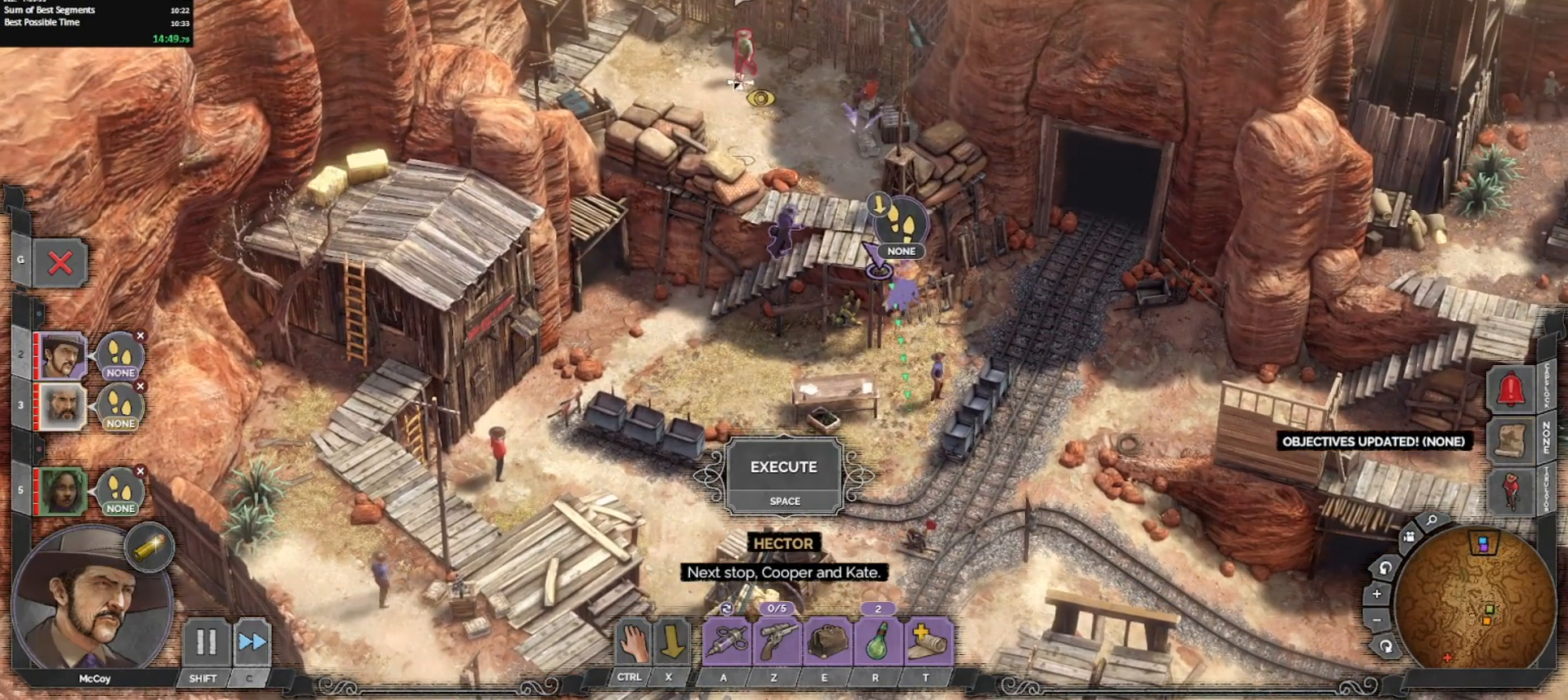
{"keys": [], "mouse": [], "events": []}
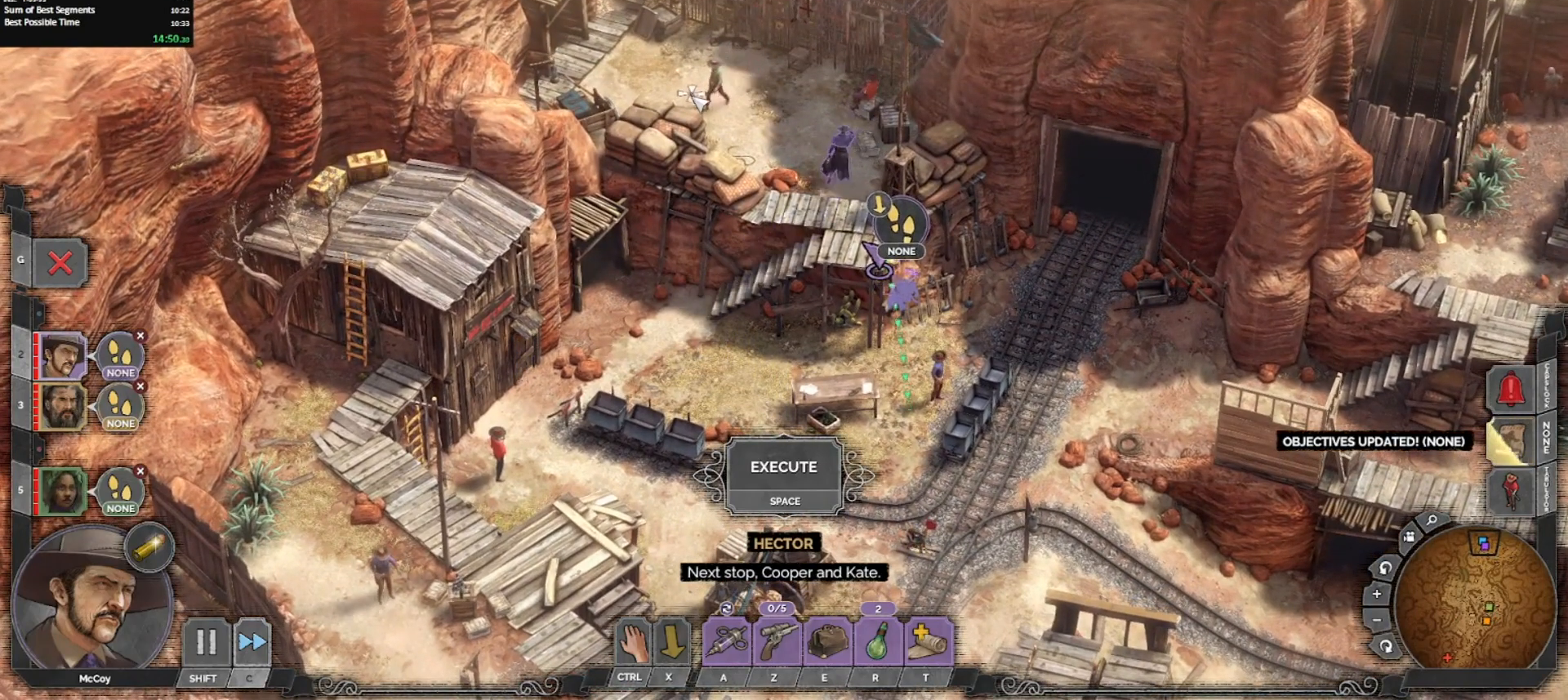
{"keys": [], "mouse": [], "events": [[367, "r", "down"], [400, "mouse_left", "down"], [450, "mouse_left", "up"], [450, "r", "up"]]}
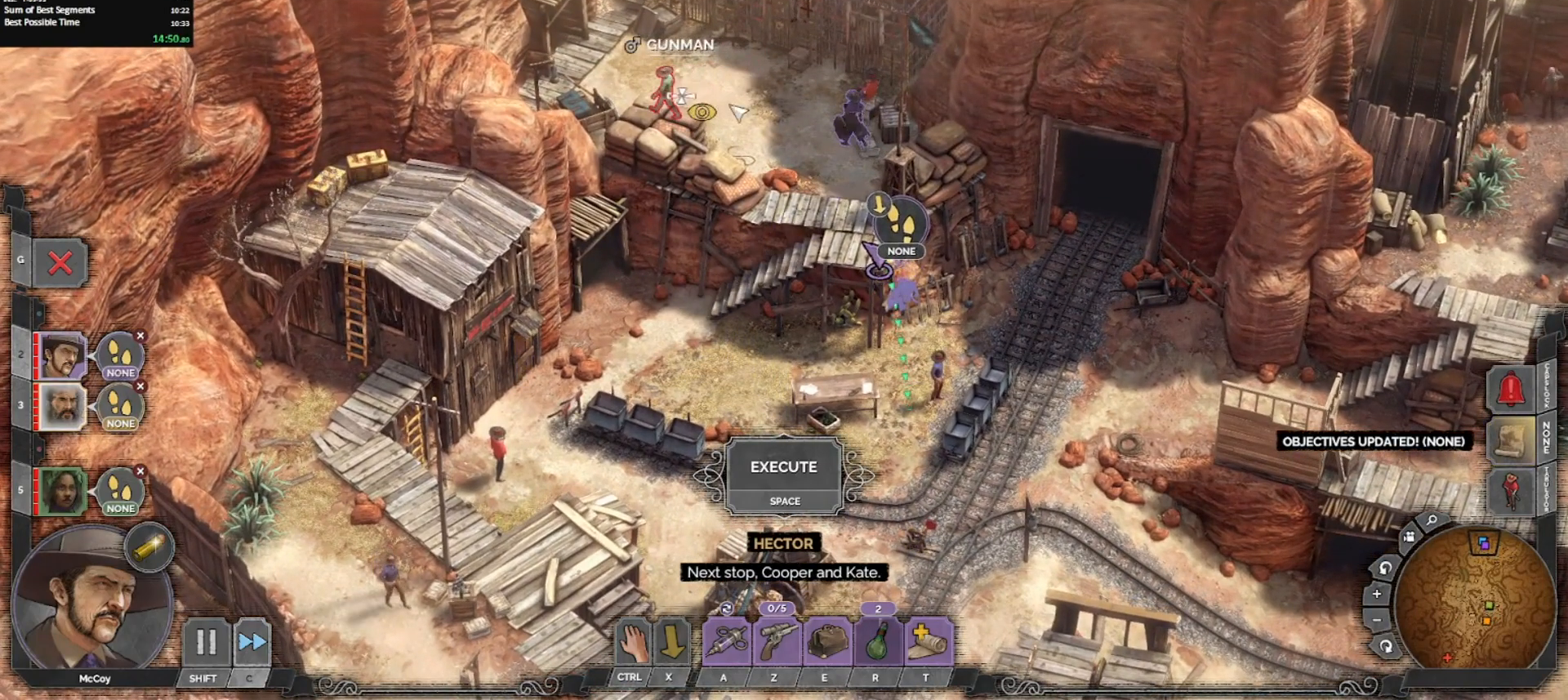
{"keys": [], "mouse": [], "events": [[183, "a", "down"], [283, "a", "up"], [317, "mouse_left", "down"], [417, "mouse_left", "up"]]}
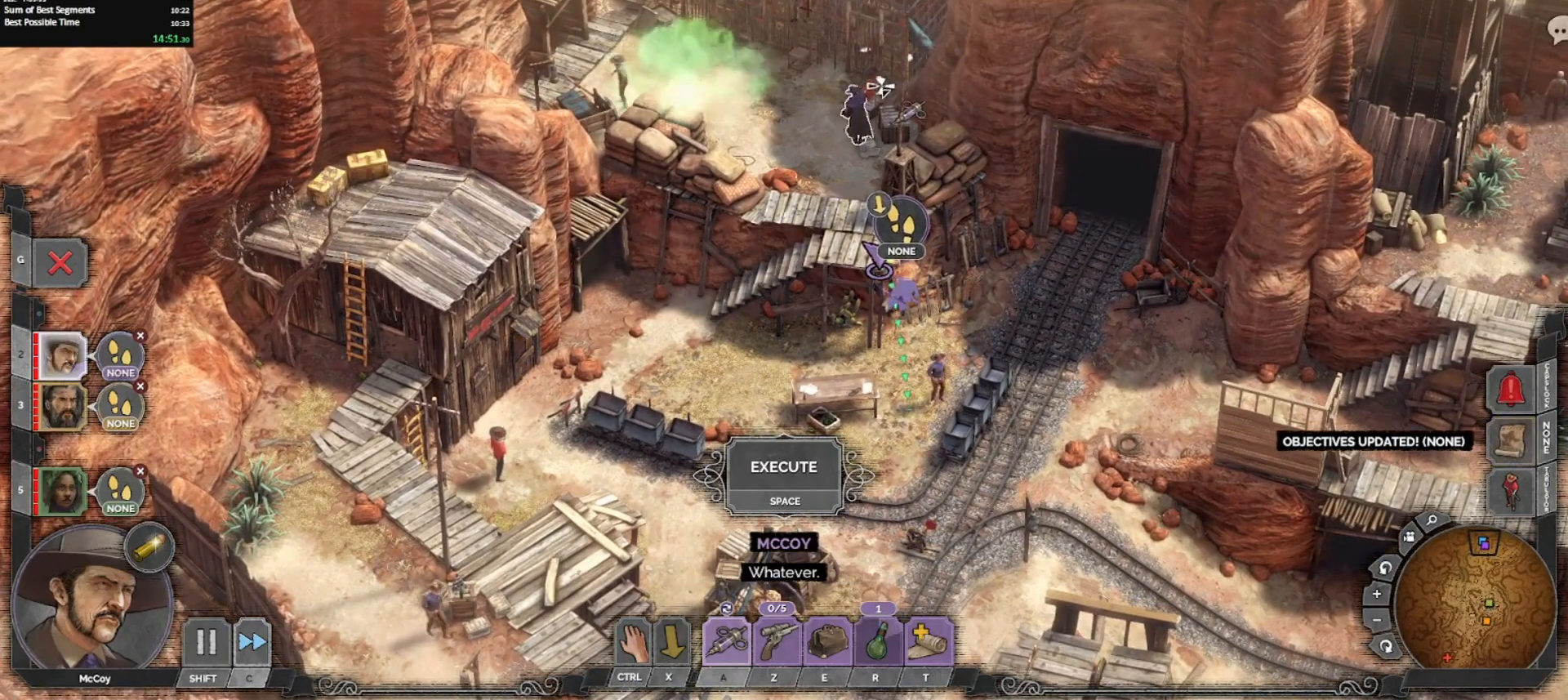
{"keys": [], "mouse": [], "events": [[17, "mouse_left", "down"], [117, "mouse_left", "up"], [150, "mouse_left", "down"], [383, "mouse_left", "up"]]}
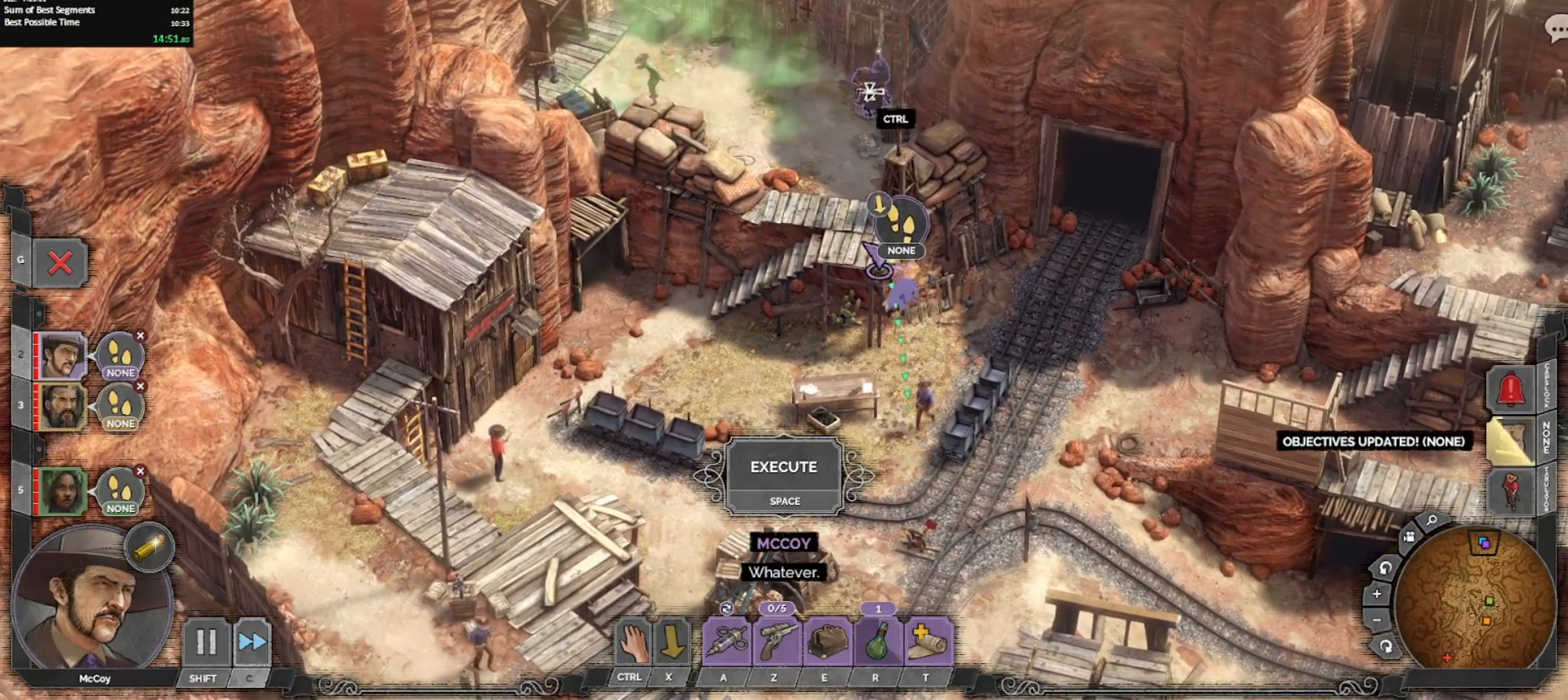
{"keys": [], "mouse": [], "events": []}
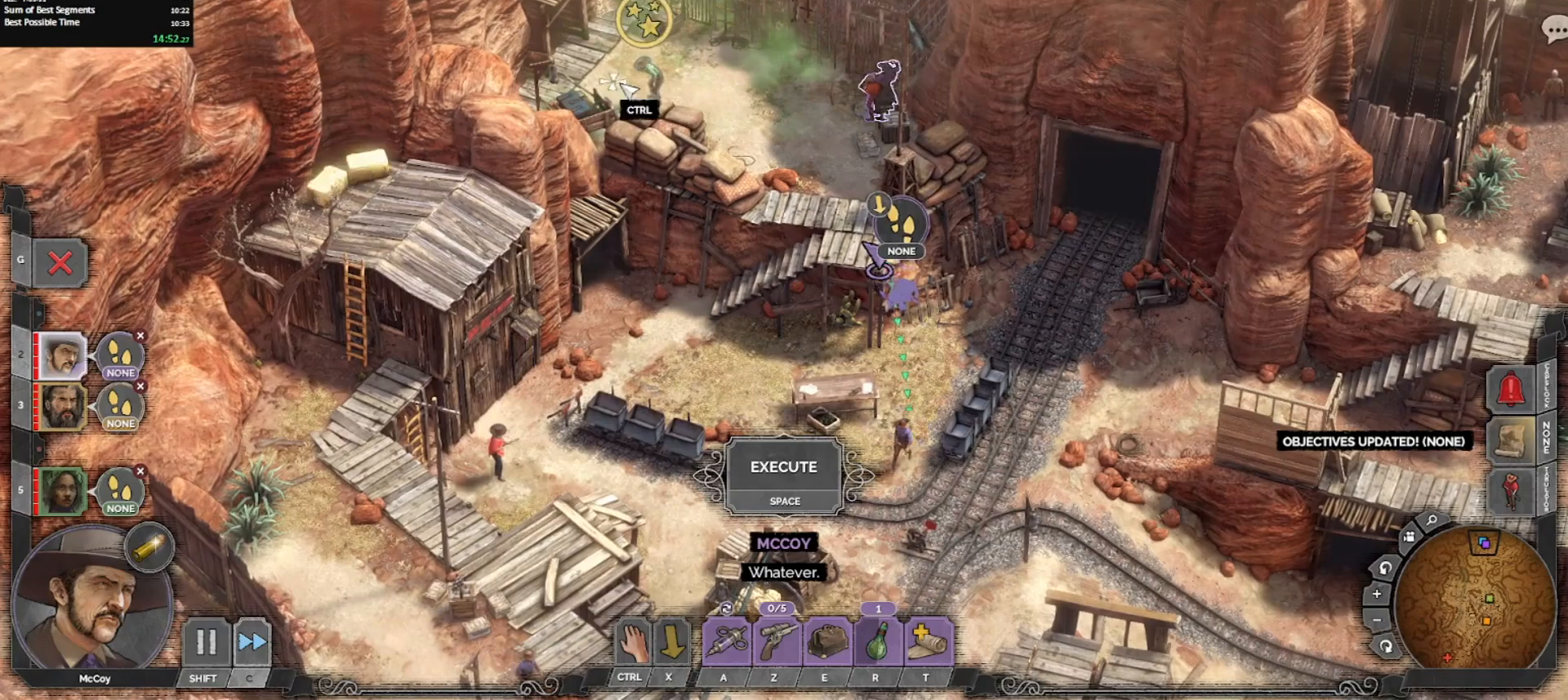
{"keys": [], "mouse": [], "events": [[133, "mouse_left", "down"], [233, "mouse_left", "up"], [333, "mouse_left", "down"], [417, "mouse_left", "up"]]}
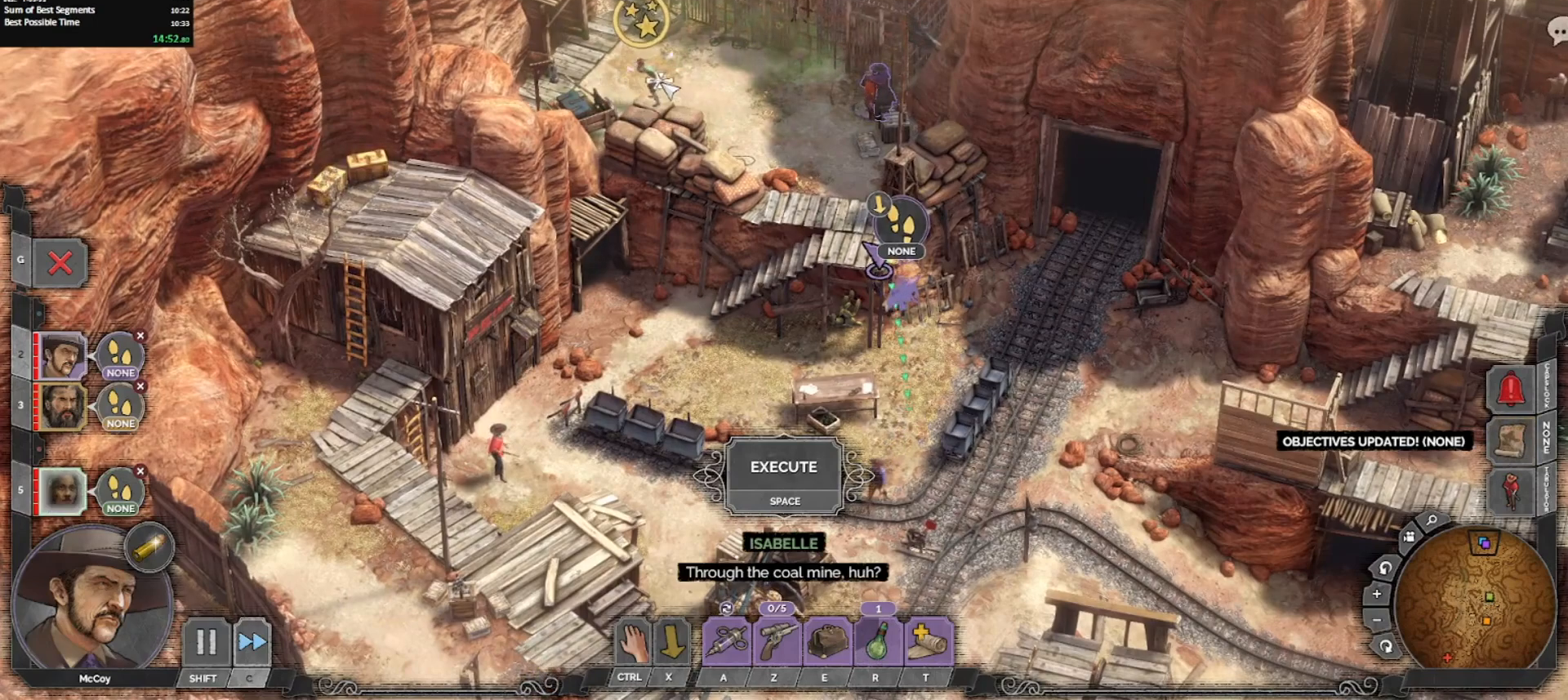
{"keys": [], "mouse": ["left"], "events": [[17, "mouse_left", "down"], [67, "mouse_left", "up"], [100, "a", "down"], [200, "a", "up"], [200, "mouse_left", "down"], [250, "mouse_left", "up"], [333, "mouse_left", "down"], [433, "mouse_left", "up"], [483, "mouse_left", "down"]]}
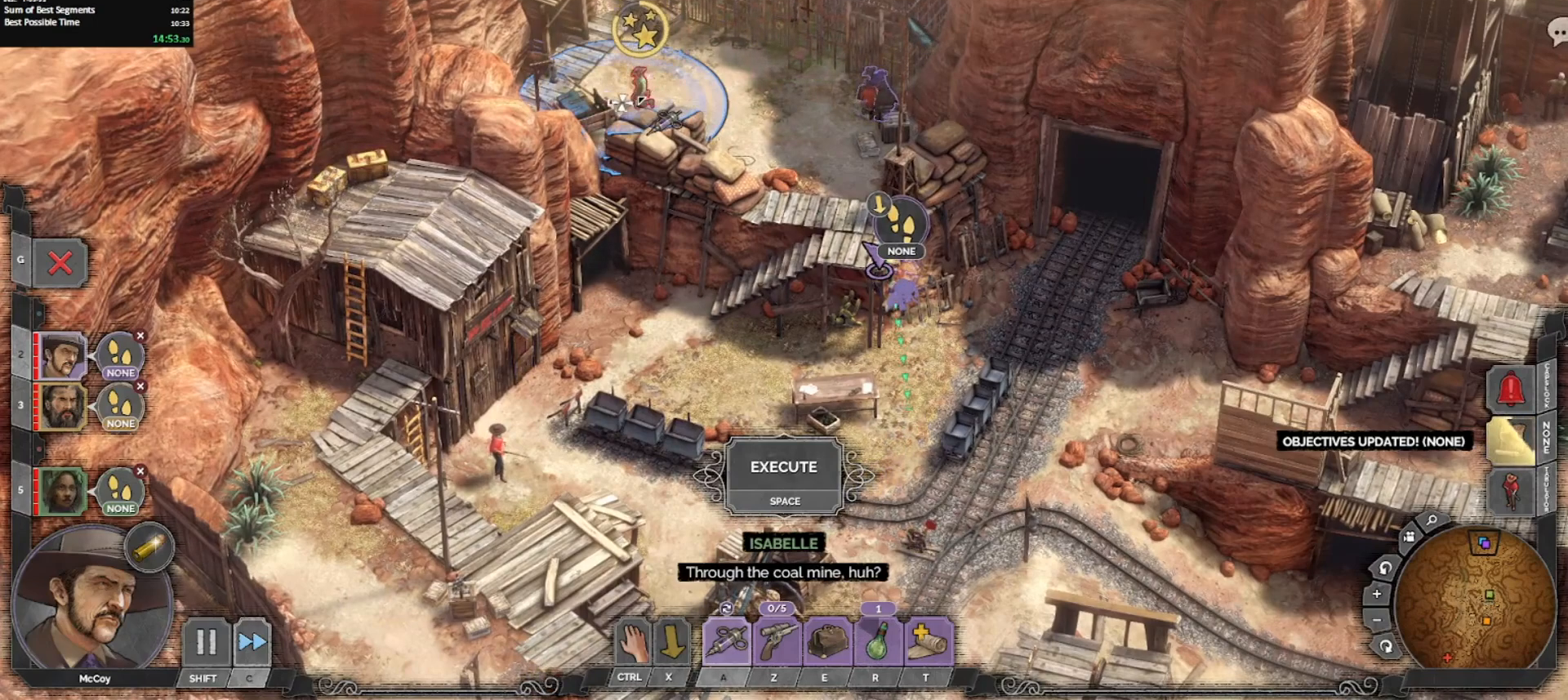
{"keys": [], "mouse": [], "events": [[83, "mouse_left", "up"], [133, "mouse_left", "down"], [217, "mouse_left", "up"], [300, "mouse_left", "down"], [350, "mouse_left", "up"], [450, "mouse_left", "down"], [500, "mouse_left", "up"]]}
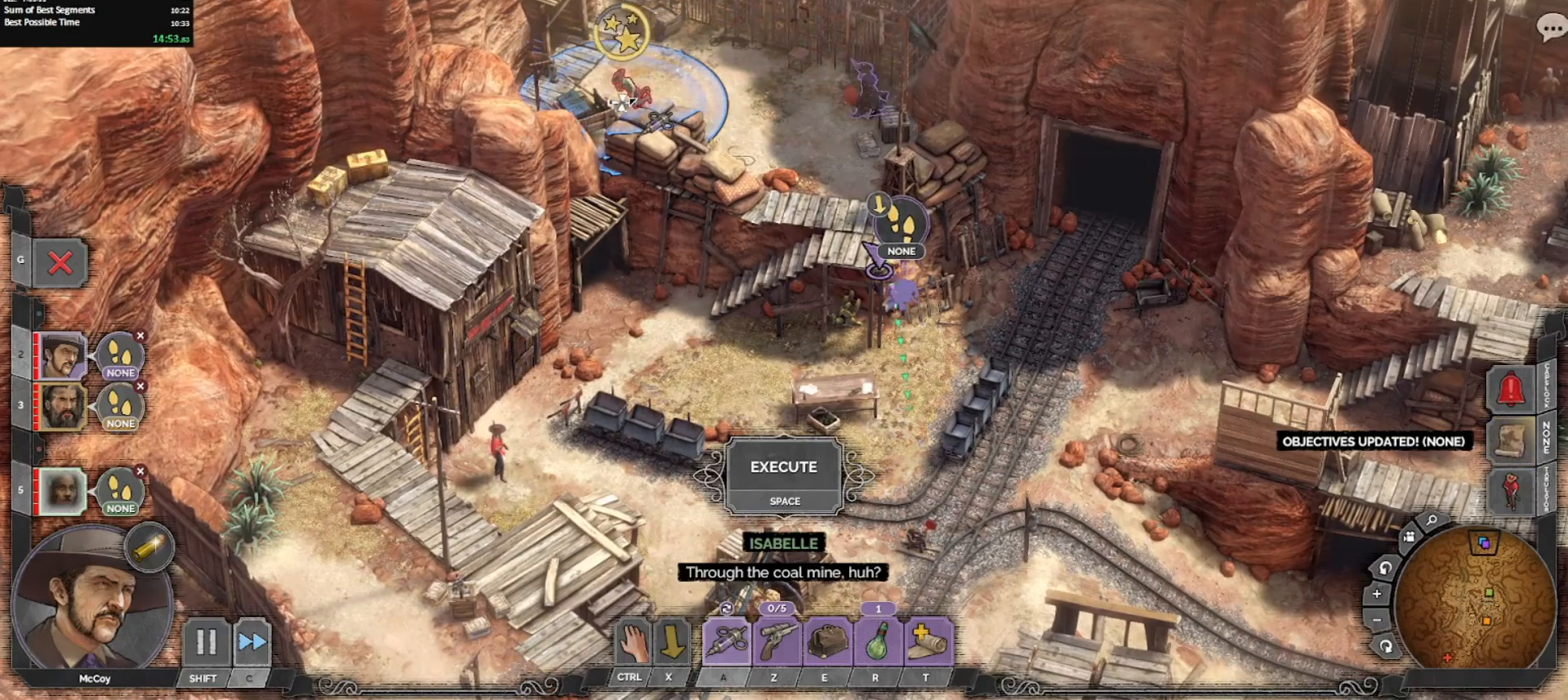
{"keys": [], "mouse": [], "events": [[100, "mouse_left", "down"], [183, "mouse_left", "up"], [233, "mouse_left", "down"], [333, "mouse_left", "up"]]}
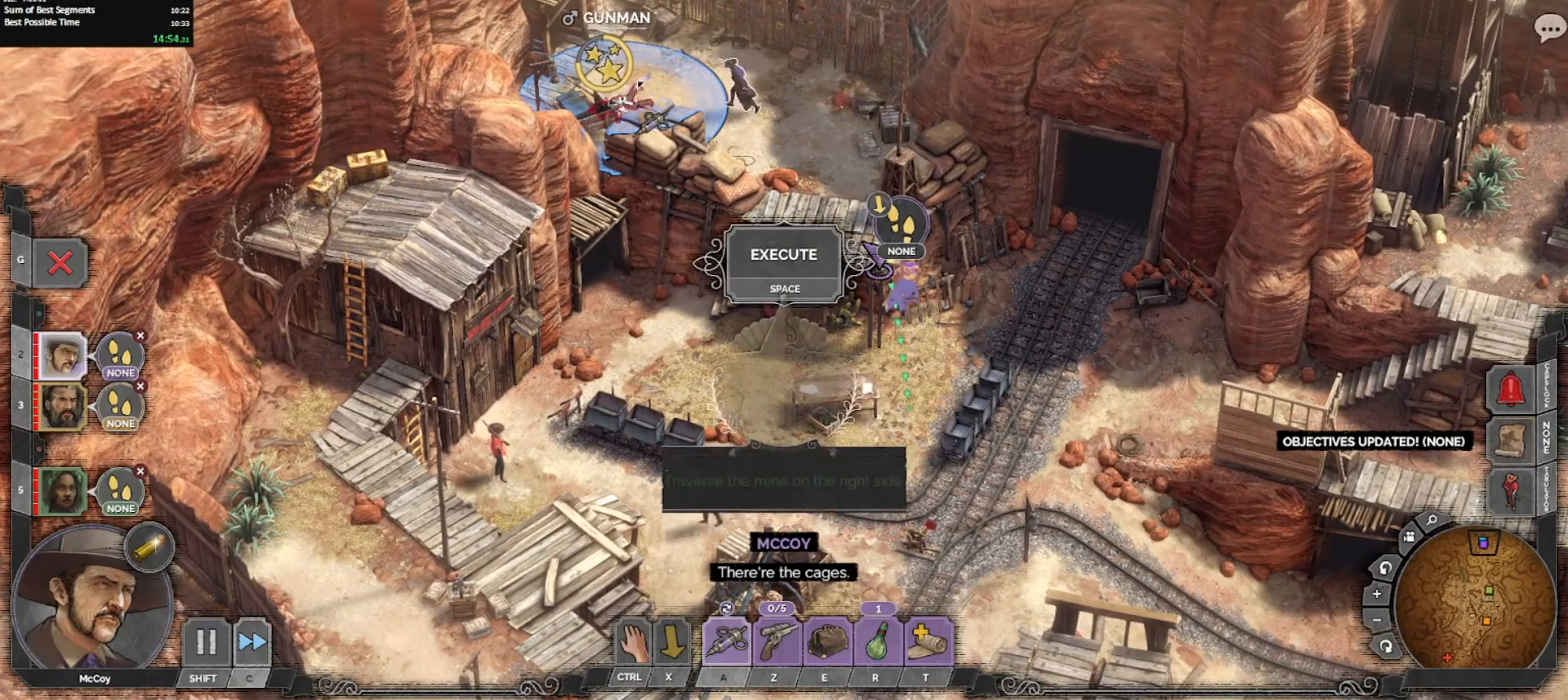
{"keys": ["ctrl_l"], "mouse": [], "events": [[300, "ctrl_l", "down"]]}
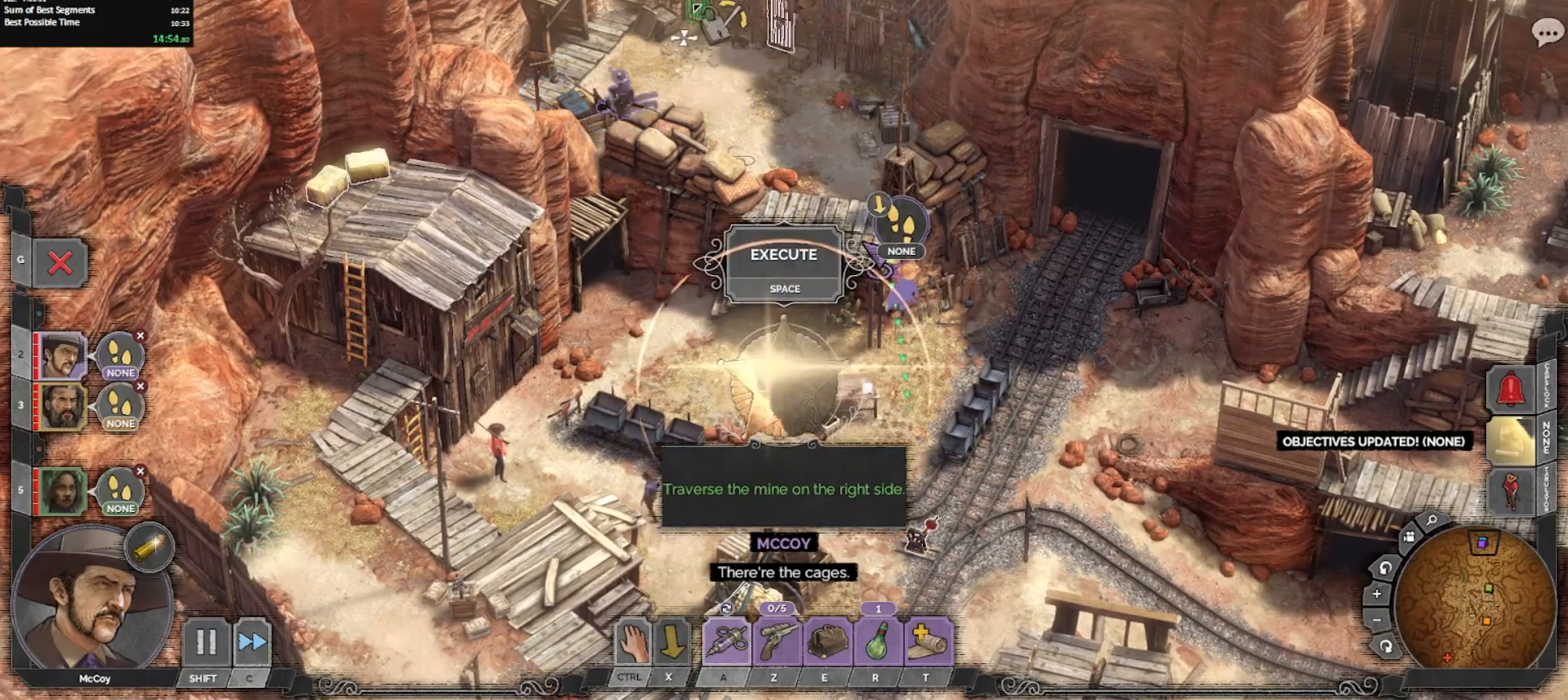
{"keys": ["ctrl_l"], "mouse": [], "events": [[233, "mouse_left", "down"], [283, "mouse_left", "up"], [367, "mouse_left", "down"], [417, "mouse_left", "up"]]}
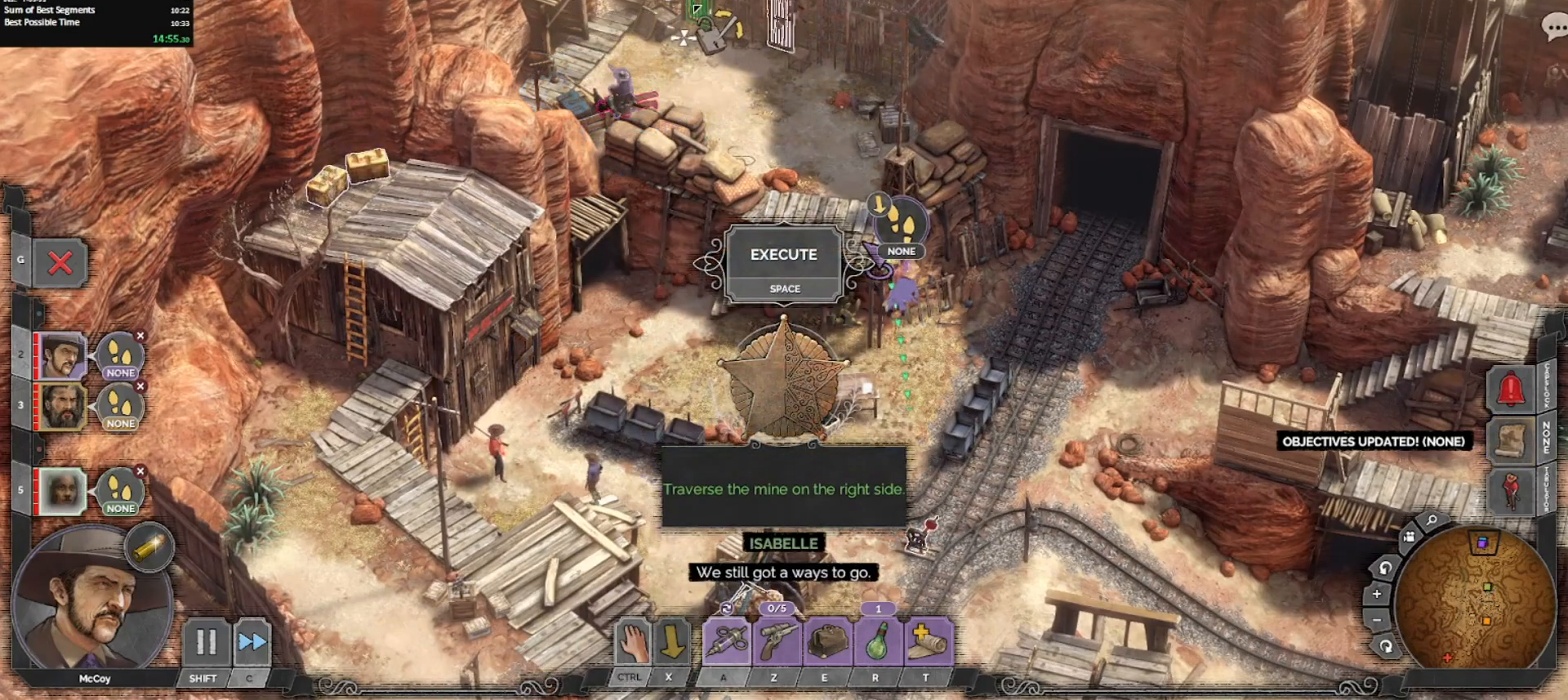
{"keys": ["ctrl_l"], "mouse": ["left"], "events": [[67, "mouse_left", "down"], [117, "mouse_left", "up"], [200, "mouse_left", "down"], [283, "mouse_left", "up"], [333, "mouse_left", "down"], [433, "mouse_left", "up"], [483, "mouse_left", "down"]]}
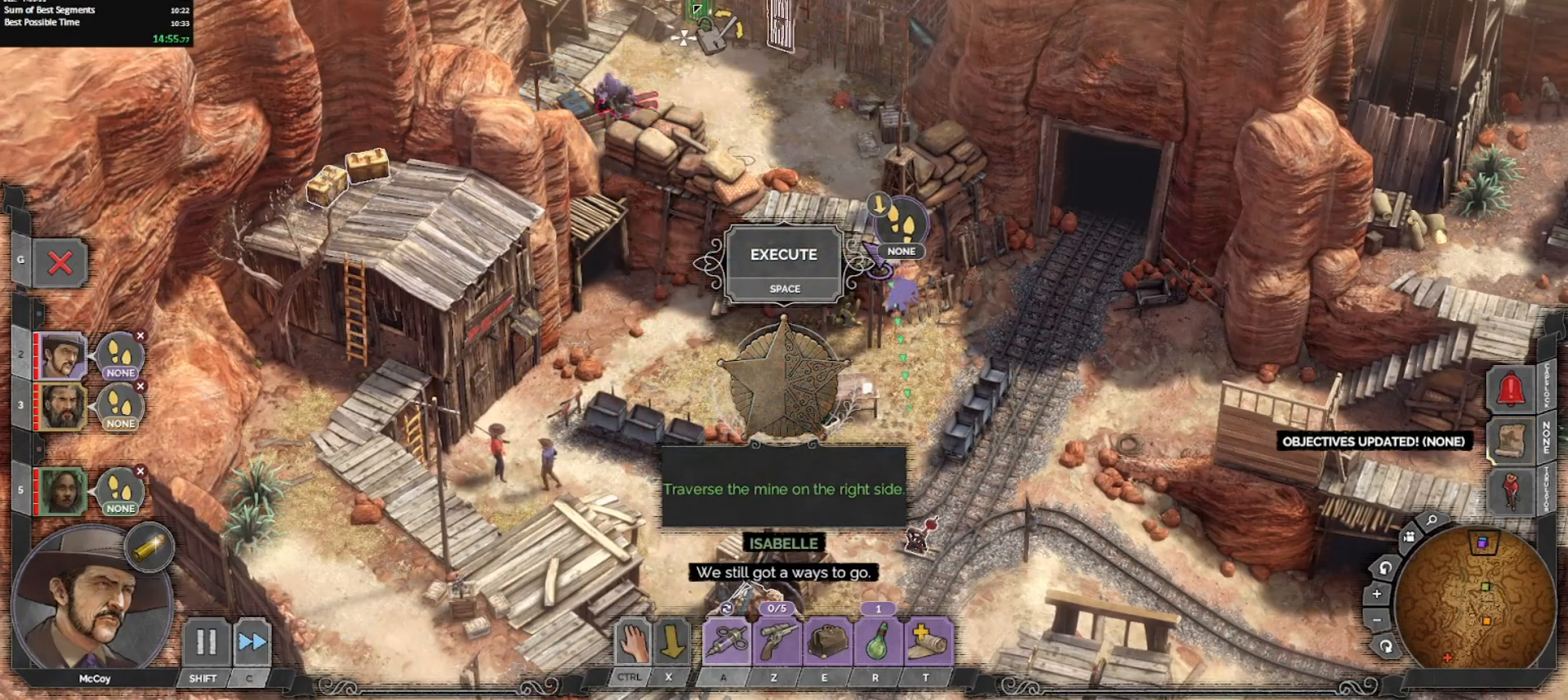
{"keys": ["ctrl_l"], "mouse": ["left"], "events": [[67, "mouse_left", "up"], [167, "mouse_left", "down"], [217, "mouse_left", "up"], [300, "mouse_left", "down"], [400, "mouse_left", "up"], [500, "mouse_left", "down"]]}